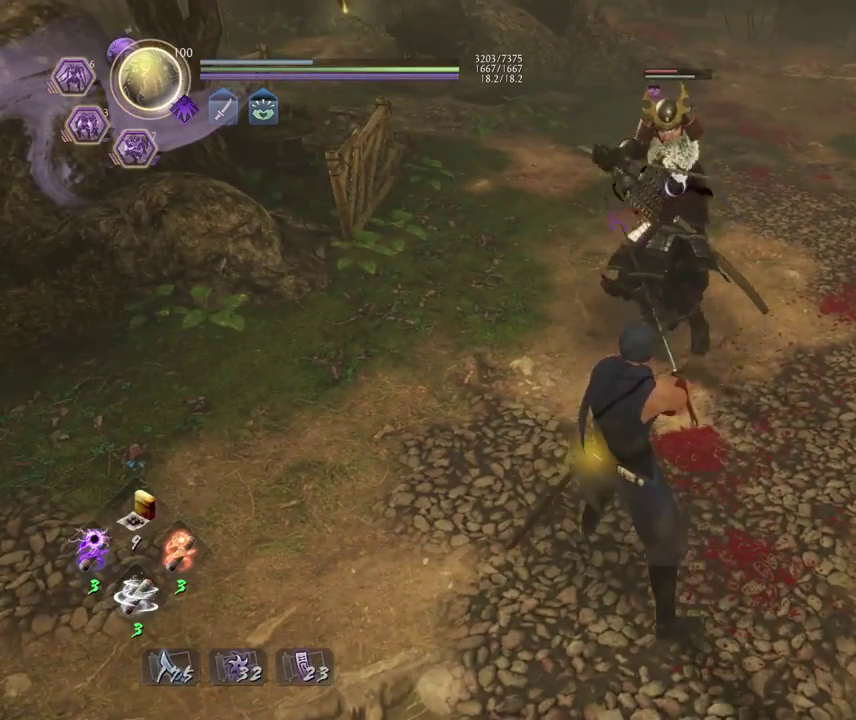
Gameplay with a controller (PlayStation layout); each line is a JSON object with the inputs held at the frame after it (dt_ms = milliseconds from this image to that frame). "events" lists button and stick changes between this image and that frame as [ms after this image, input, new state], when the widget could be followed in between.
{"dt_ms": 700, "buttons": ["TRIANGLE", "L1"], "left_stick": "center", "right_stick": "center", "events": [[283, "left_stick", "center"], [333, "L1", "down"], [467, "TRIANGLE", "down"]]}
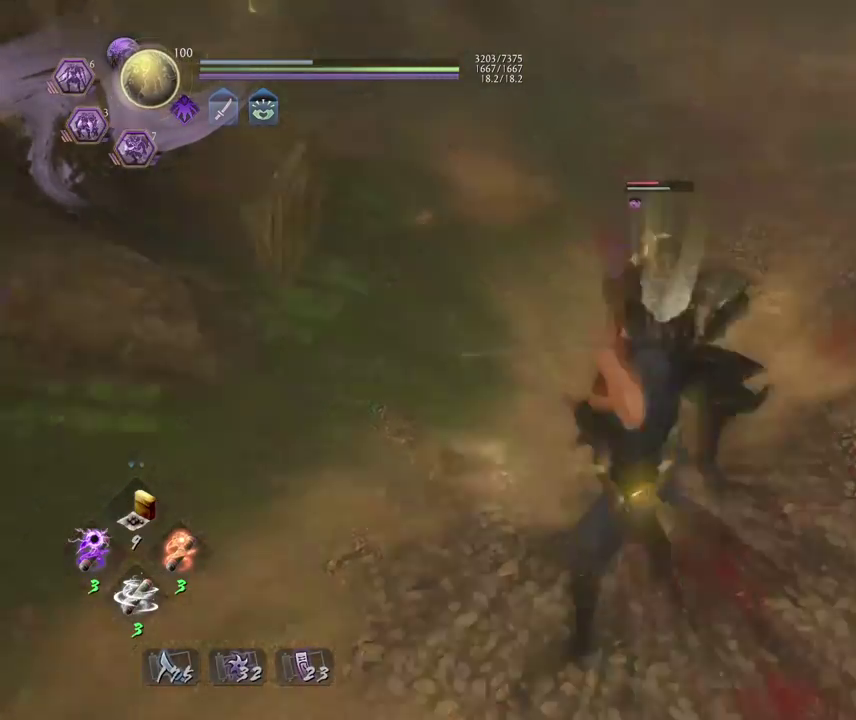
{"dt_ms": 400, "buttons": ["L1"], "left_stick": "center", "right_stick": "center", "events": [[117, "TRIANGLE", "up"], [233, "TRIANGLE", "down"], [400, "TRIANGLE", "up"]]}
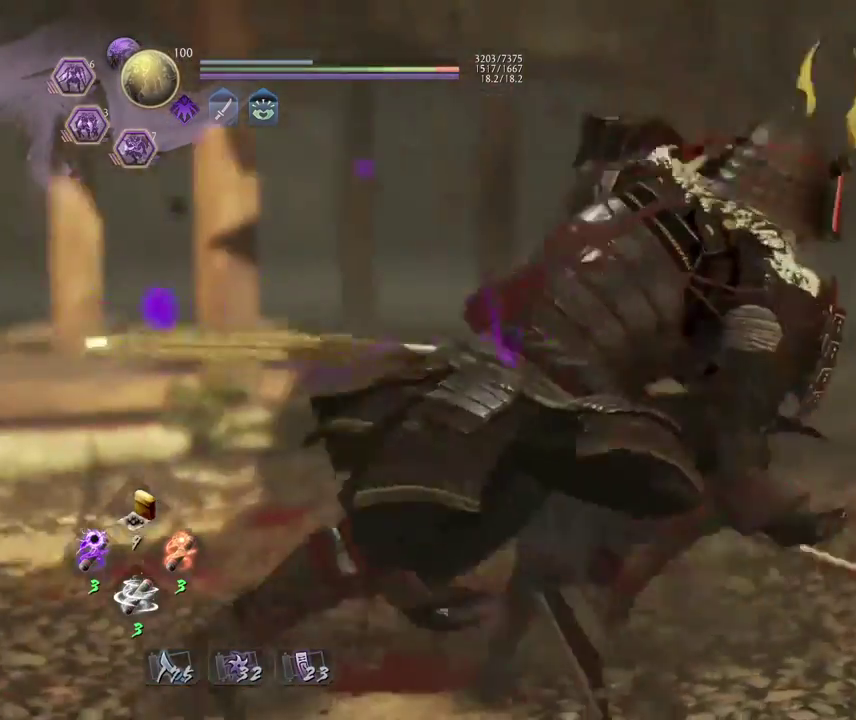
{"dt_ms": 400, "buttons": ["TRIANGLE", "L1"], "left_stick": "center", "right_stick": "center", "events": [[83, "TRIANGLE", "down"], [250, "TRIANGLE", "up"], [333, "TRIANGLE", "down"]]}
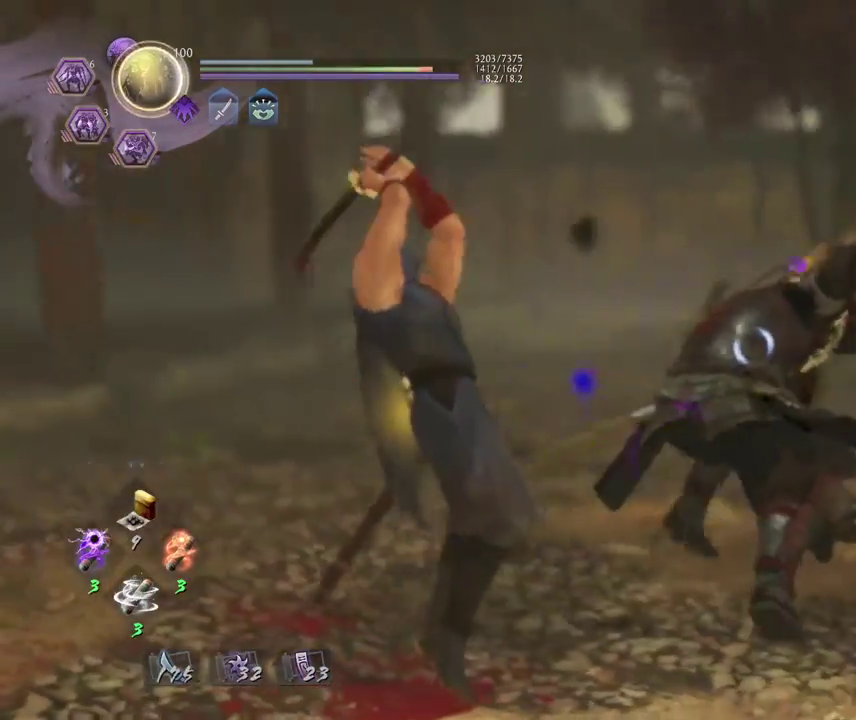
{"dt_ms": 600, "buttons": [], "left_stick": "center", "right_stick": "center", "events": [[100, "TRIANGLE", "up"], [250, "L1", "up"]]}
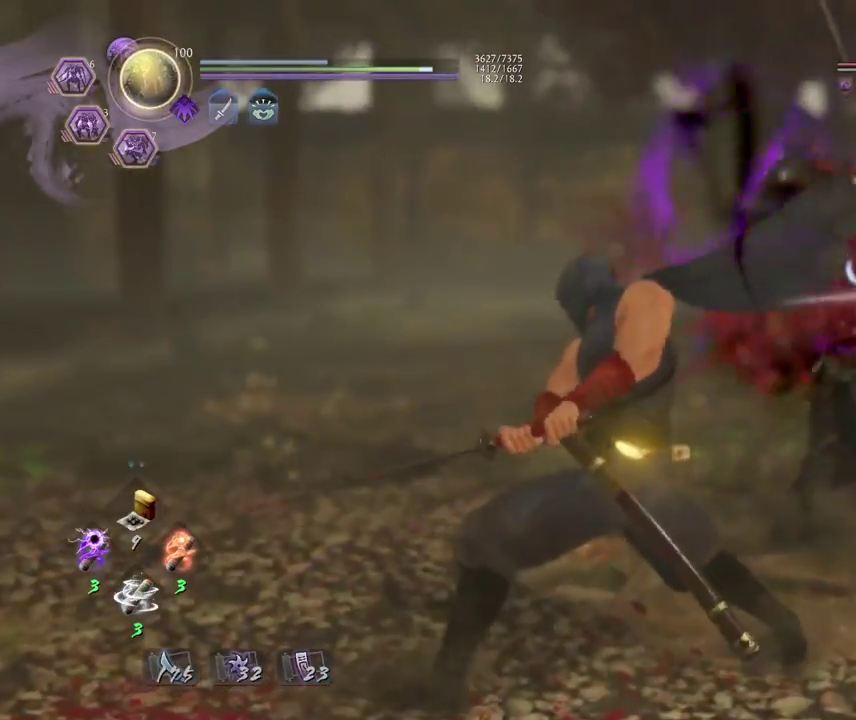
{"dt_ms": 400, "buttons": [], "left_stick": "center", "right_stick": "center", "events": []}
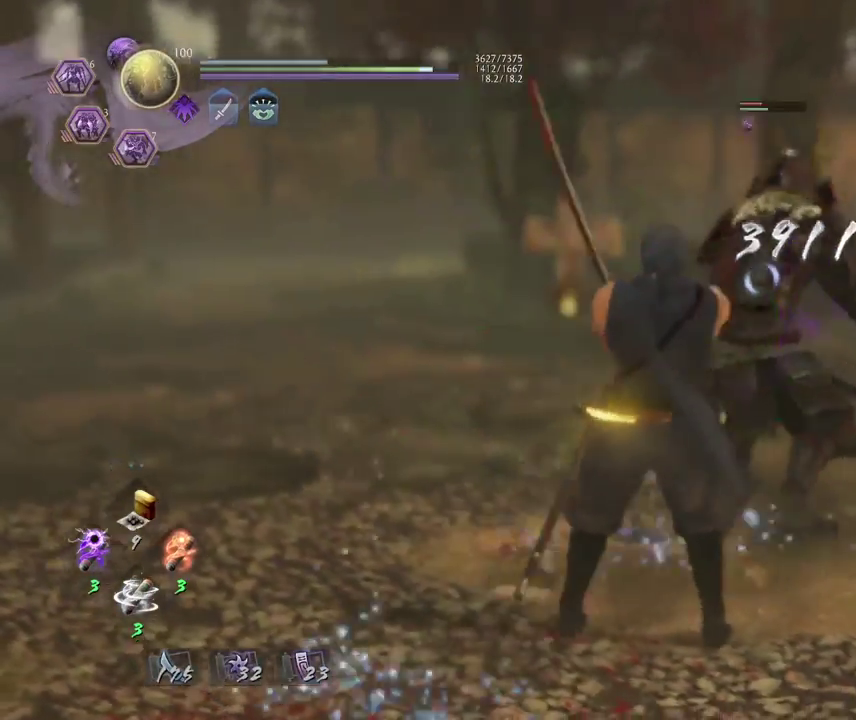
{"dt_ms": 600, "buttons": [], "left_stick": "down", "right_stick": "center", "events": [[150, "R1", "down"], [217, "R1", "up"], [583, "left_stick", "down"]]}
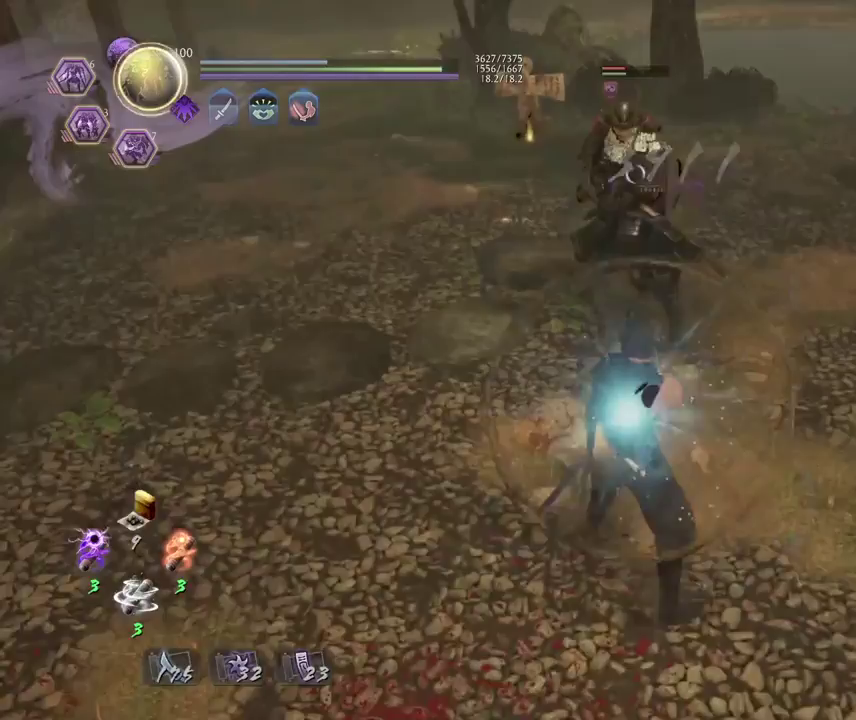
{"dt_ms": 300, "buttons": [], "left_stick": "down", "right_stick": "center", "events": []}
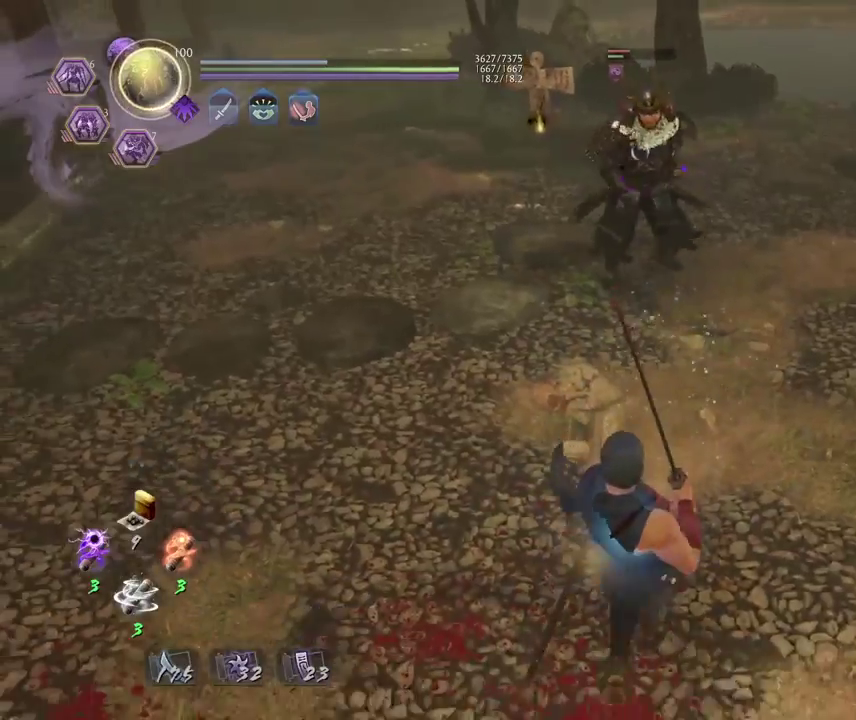
{"dt_ms": 700, "buttons": [], "left_stick": "up", "right_stick": "center", "events": [[400, "left_stick", "up"]]}
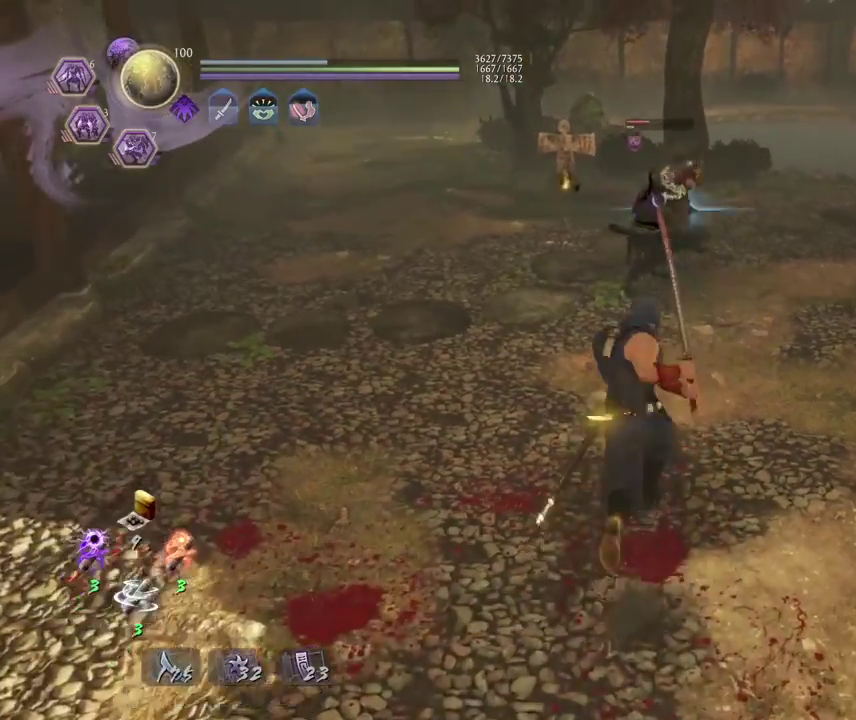
{"dt_ms": 500, "buttons": ["L1"], "left_stick": "center", "right_stick": "center", "events": [[467, "left_stick", "center"], [500, "L1", "down"]]}
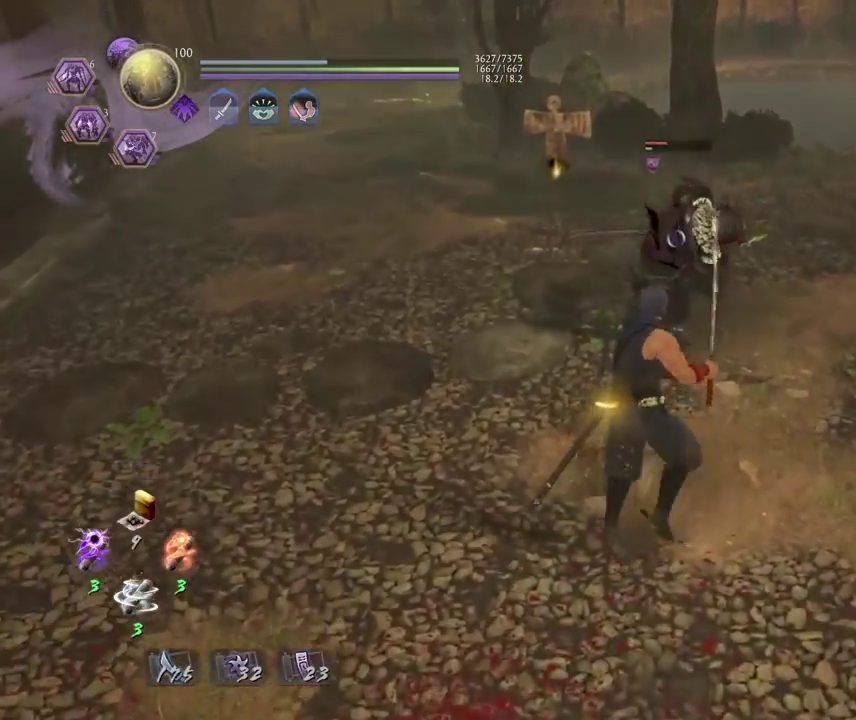
{"dt_ms": 300, "buttons": ["L1"], "left_stick": "center", "right_stick": "center", "events": [[83, "TRIANGLE", "down"], [267, "TRIANGLE", "up"]]}
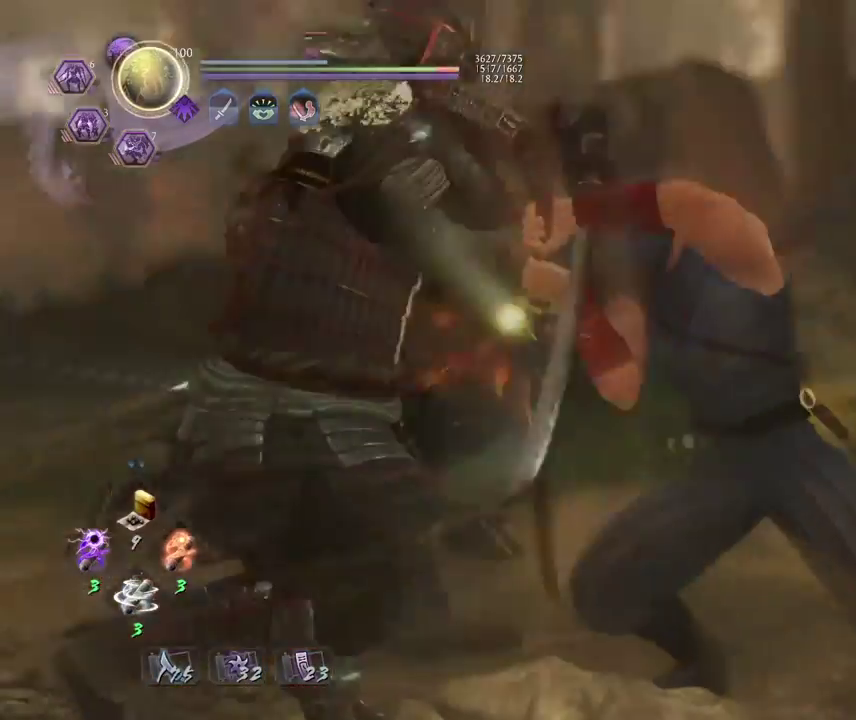
{"dt_ms": 700, "buttons": ["TRIANGLE", "L1"], "left_stick": "center", "right_stick": "center", "events": [[50, "TRIANGLE", "down"], [217, "TRIANGLE", "up"], [283, "TRIANGLE", "down"], [417, "TRIANGLE", "up"], [517, "TRIANGLE", "down"], [617, "TRIANGLE", "up"], [683, "TRIANGLE", "down"]]}
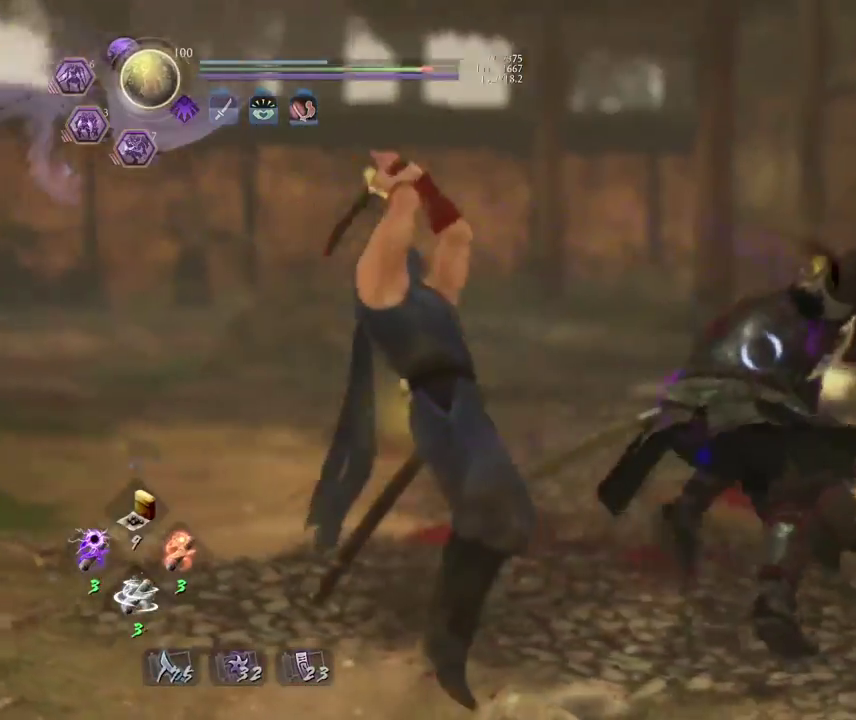
{"dt_ms": 500, "buttons": [], "left_stick": "center", "right_stick": "center", "events": [[133, "TRIANGLE", "up"], [150, "L1", "up"]]}
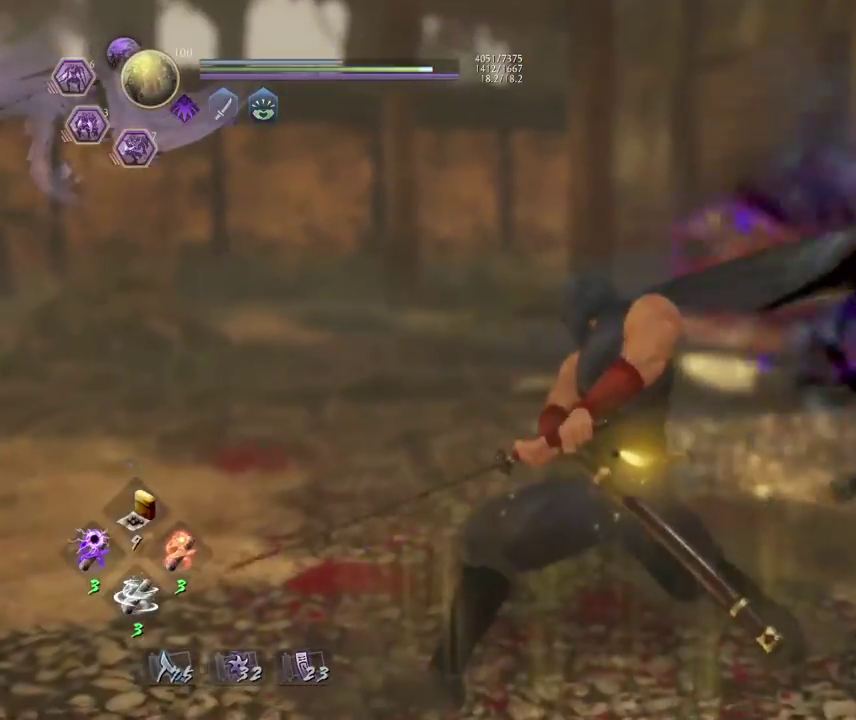
{"dt_ms": 300, "buttons": [], "left_stick": "center", "right_stick": "center", "events": []}
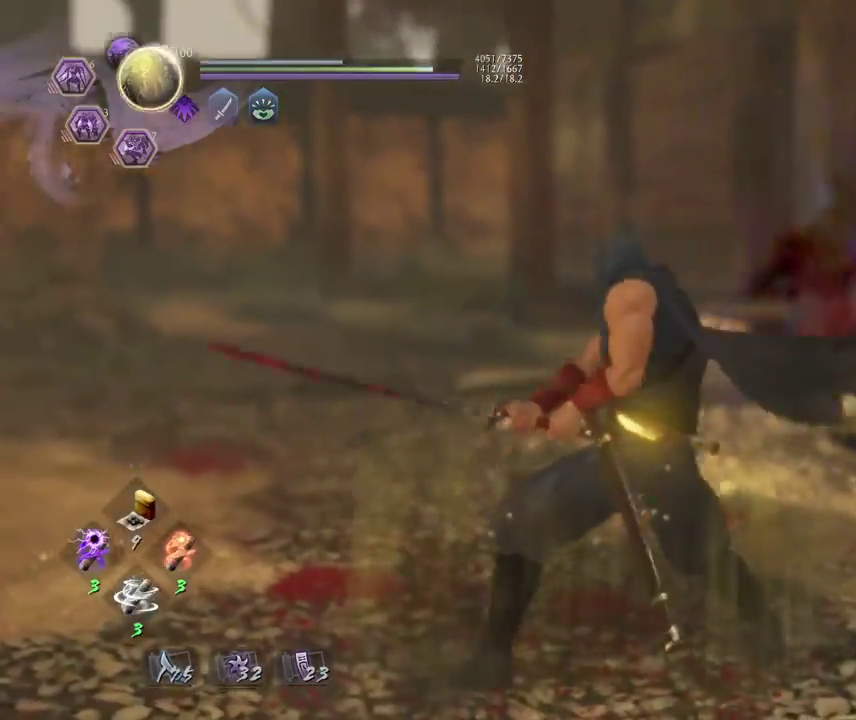
{"dt_ms": 700, "buttons": ["SQUARE"], "left_stick": "center", "right_stick": "center", "events": [[500, "R1", "down"], [550, "SQUARE", "down"], [700, "R1", "up"]]}
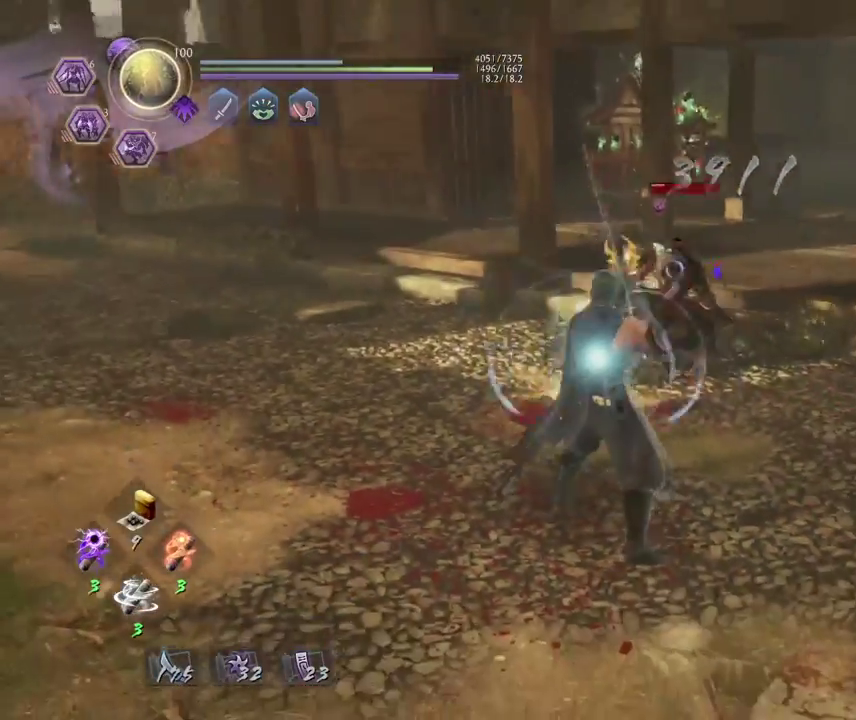
{"dt_ms": 500, "buttons": [], "left_stick": "up", "right_stick": "center", "events": [[33, "SQUARE", "up"], [383, "left_stick", "up"]]}
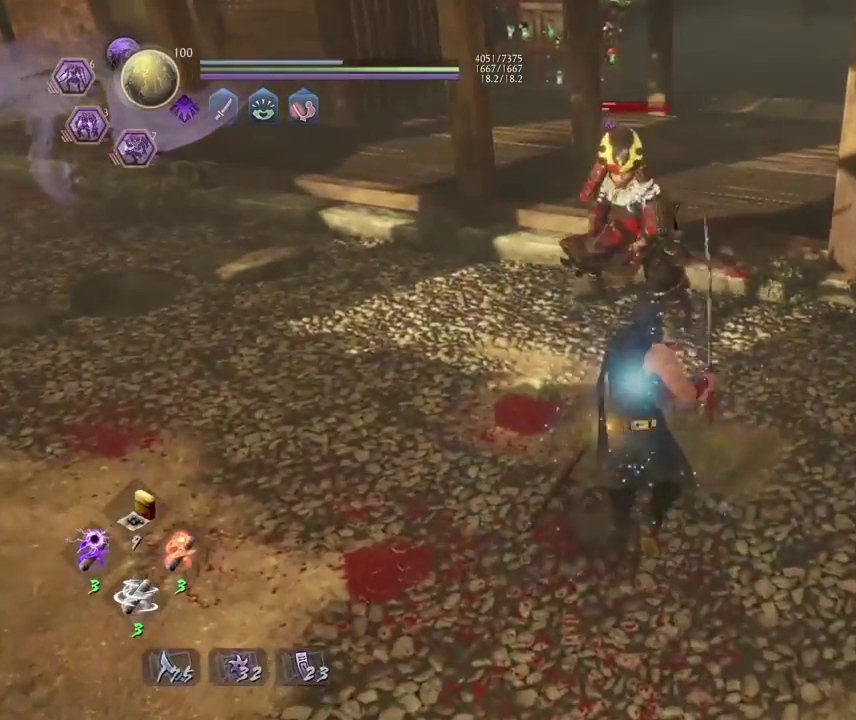
{"dt_ms": 300, "buttons": ["TRIANGLE"], "left_stick": "center", "right_stick": "center", "events": [[267, "TRIANGLE", "down"], [283, "left_stick", "center"]]}
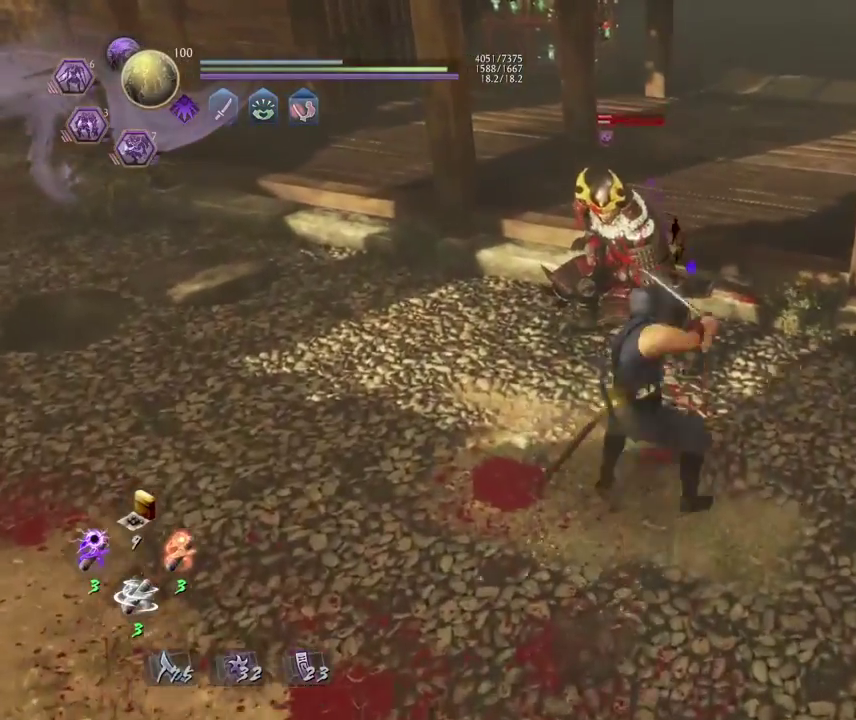
{"dt_ms": 700, "buttons": [], "left_stick": "center", "right_stick": "center", "events": [[50, "TRIANGLE", "up"]]}
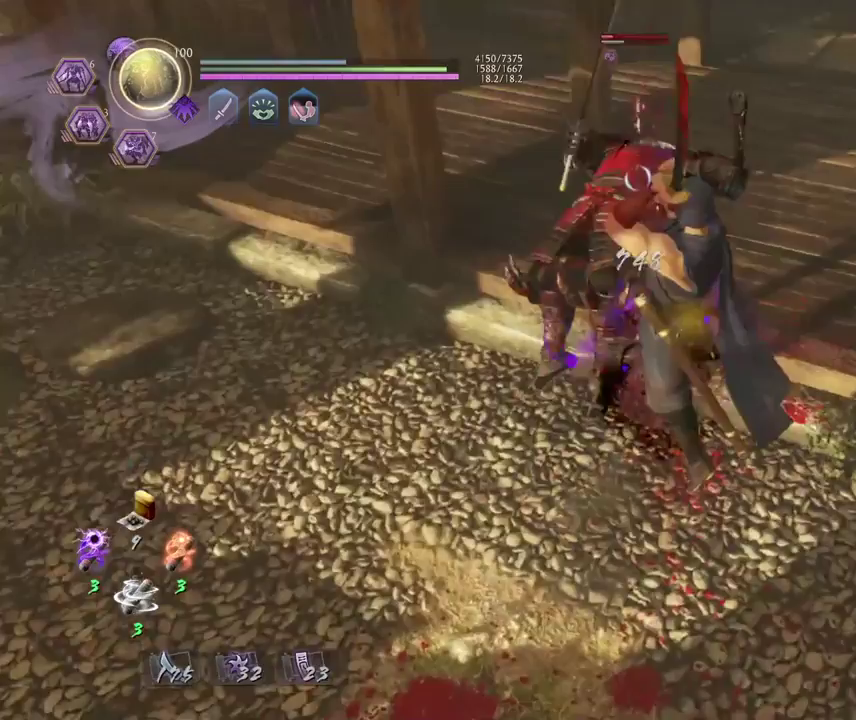
{"dt_ms": 500, "buttons": [], "left_stick": "center", "right_stick": "center", "events": []}
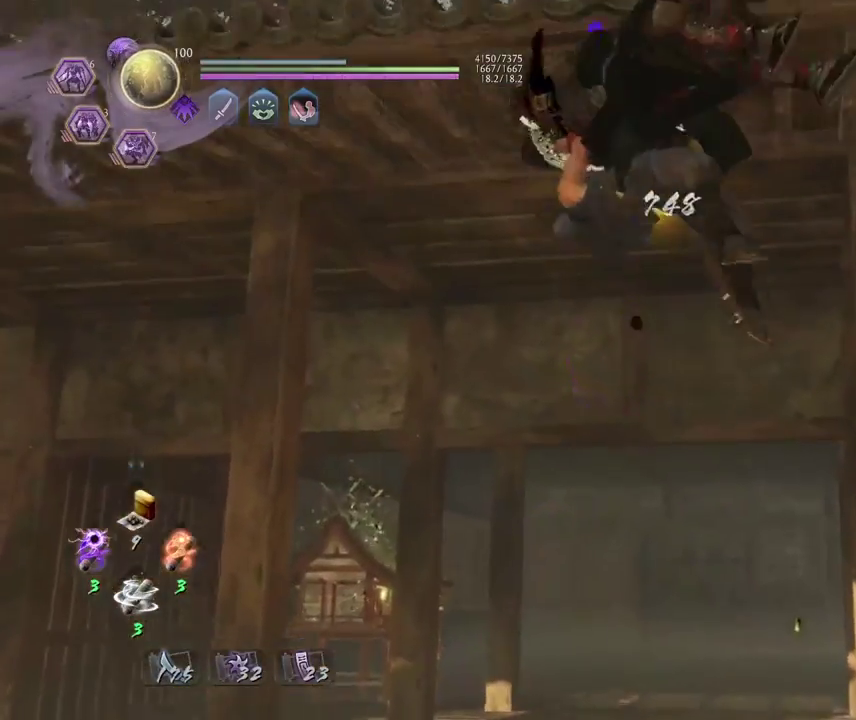
{"dt_ms": 300, "buttons": [], "left_stick": "center", "right_stick": "center", "events": []}
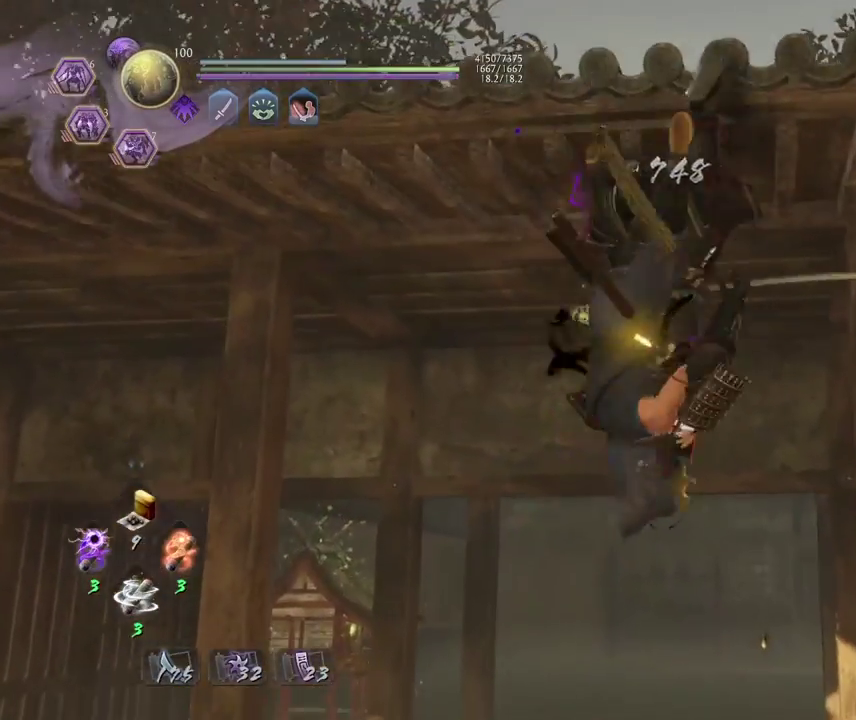
{"dt_ms": 700, "buttons": [], "left_stick": "center", "right_stick": "center", "events": []}
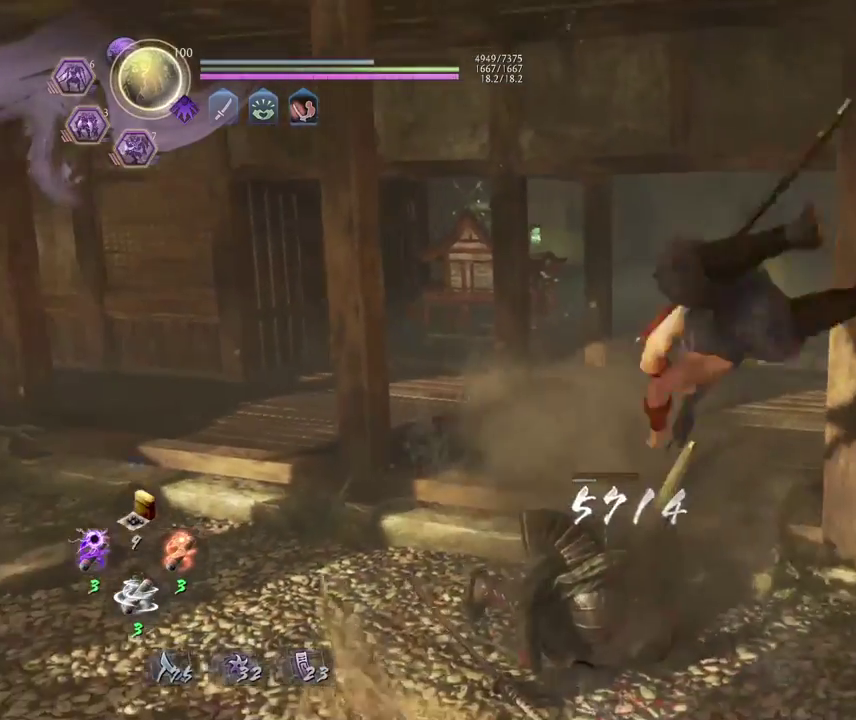
{"dt_ms": 500, "buttons": [], "left_stick": "center", "right_stick": "center", "events": []}
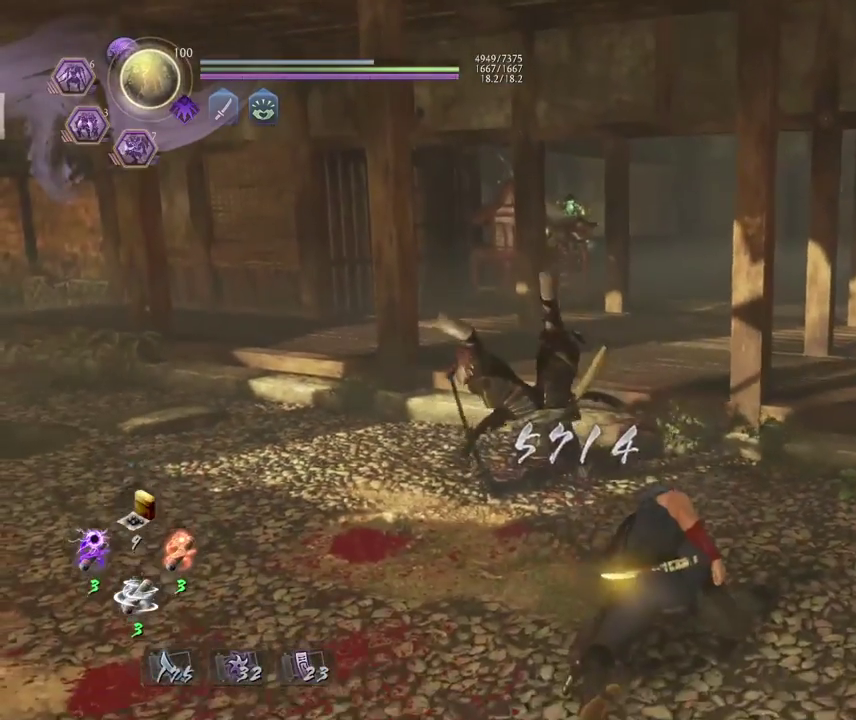
{"dt_ms": 500, "buttons": ["TOUCHPAD"], "left_stick": "center", "right_stick": "center", "events": [[467, "TOUCHPAD", "down"]]}
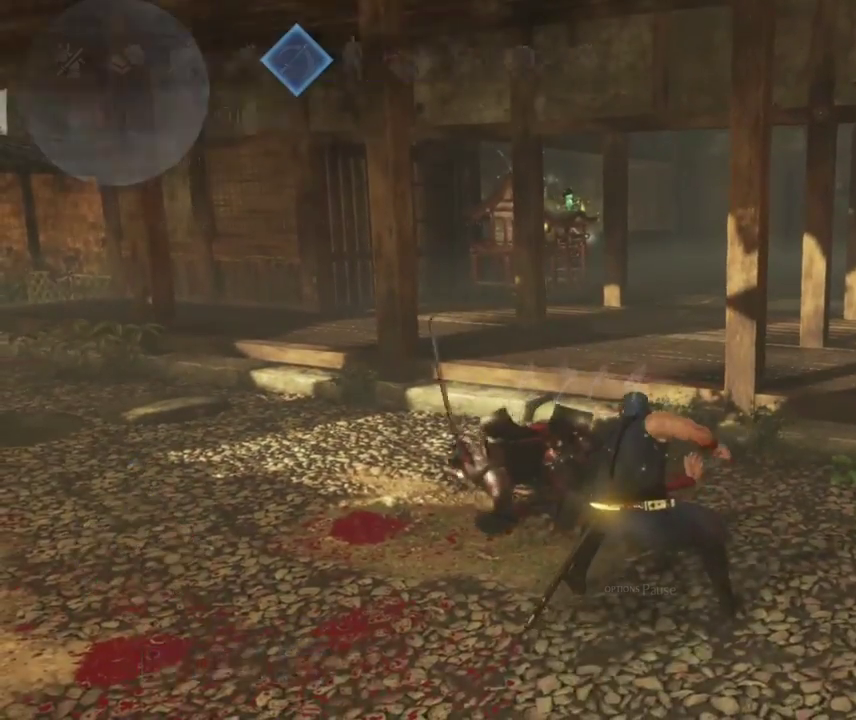
{"dt_ms": 500, "buttons": [], "left_stick": "center", "right_stick": "center", "events": [[67, "TOUCHPAD", "up"]]}
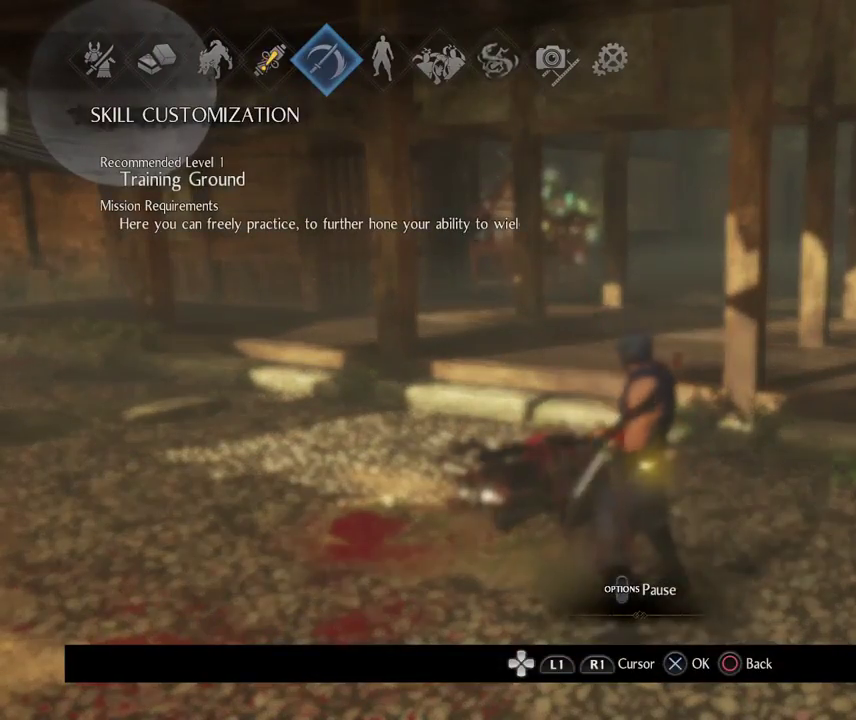
{"dt_ms": 500, "buttons": [], "left_stick": "center", "right_stick": "center", "events": [[250, "CROSS", "down"], [417, "CROSS", "up"]]}
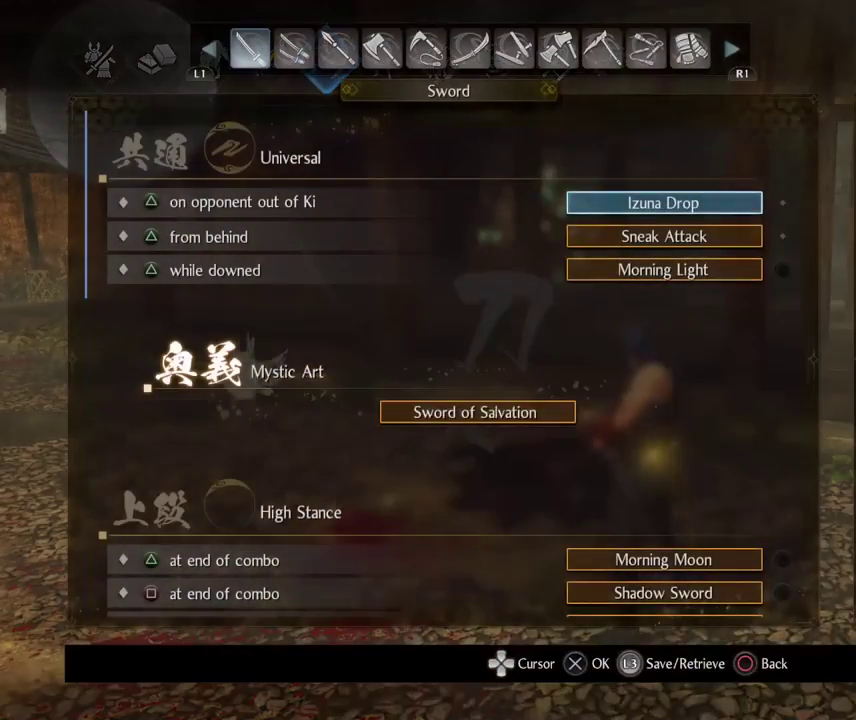
{"dt_ms": 300, "buttons": [], "left_stick": "center", "right_stick": "center", "events": []}
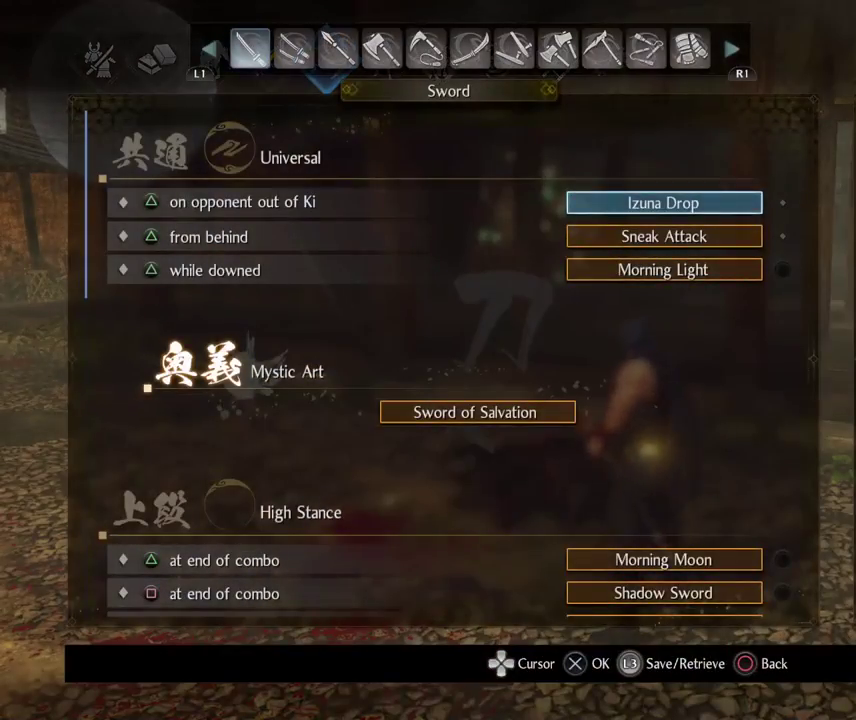
{"dt_ms": 700, "buttons": ["DPAD_DOWN"], "left_stick": "center", "right_stick": "center", "events": [[117, "DPAD_DOWN", "down"]]}
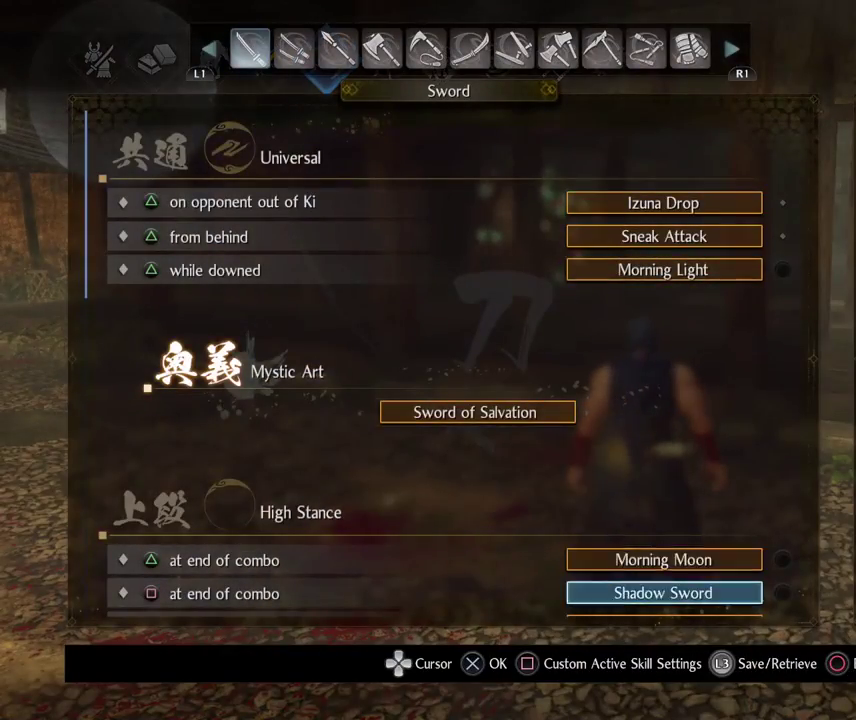
{"dt_ms": 500, "buttons": [], "left_stick": "center", "right_stick": "center", "events": [[133, "DPAD_DOWN", "up"]]}
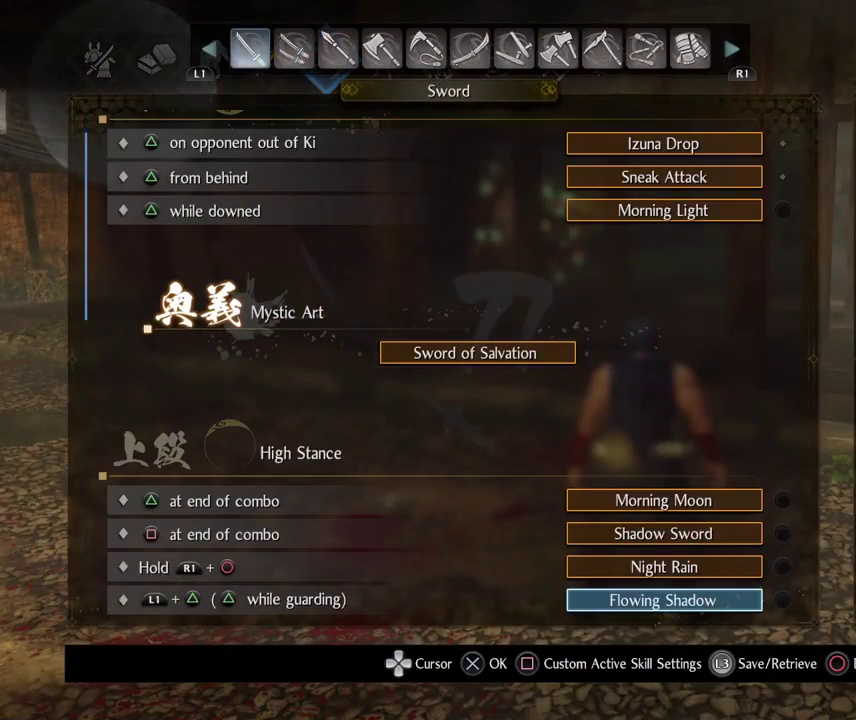
{"dt_ms": 600, "buttons": [], "left_stick": "center", "right_stick": "center", "events": [[67, "DPAD_DOWN", "down"], [567, "DPAD_DOWN", "up"]]}
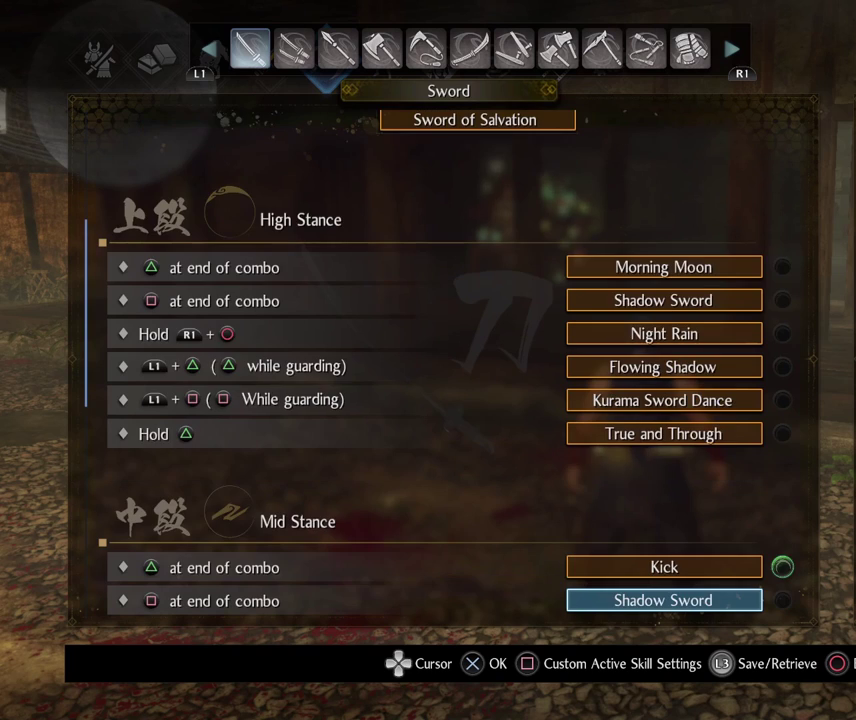
{"dt_ms": 400, "buttons": ["DPAD_DOWN"], "left_stick": "center", "right_stick": "center", "events": [[400, "DPAD_DOWN", "down"]]}
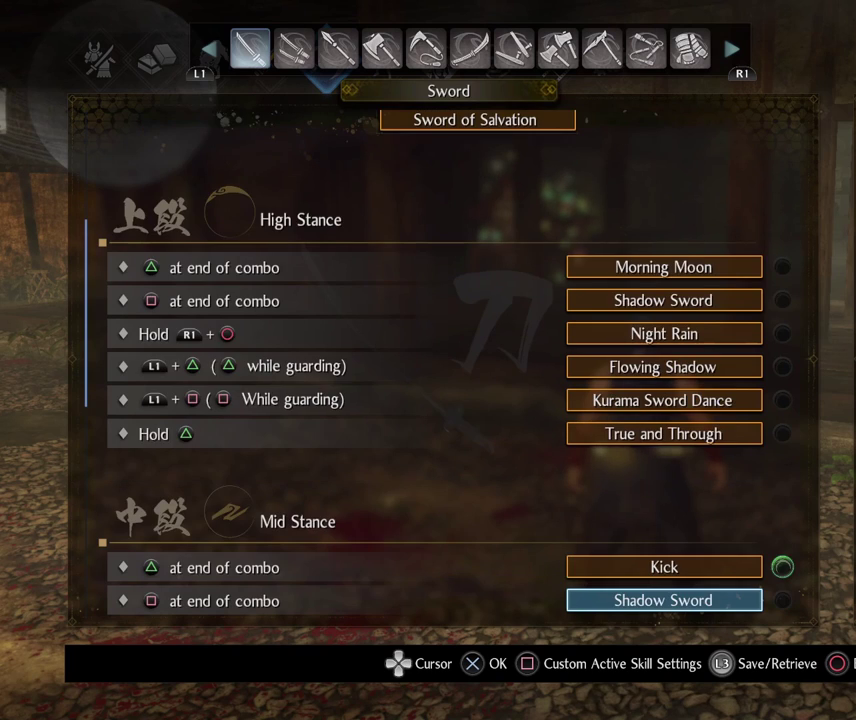
{"dt_ms": 500, "buttons": [], "left_stick": "center", "right_stick": "center", "events": [[350, "DPAD_DOWN", "up"]]}